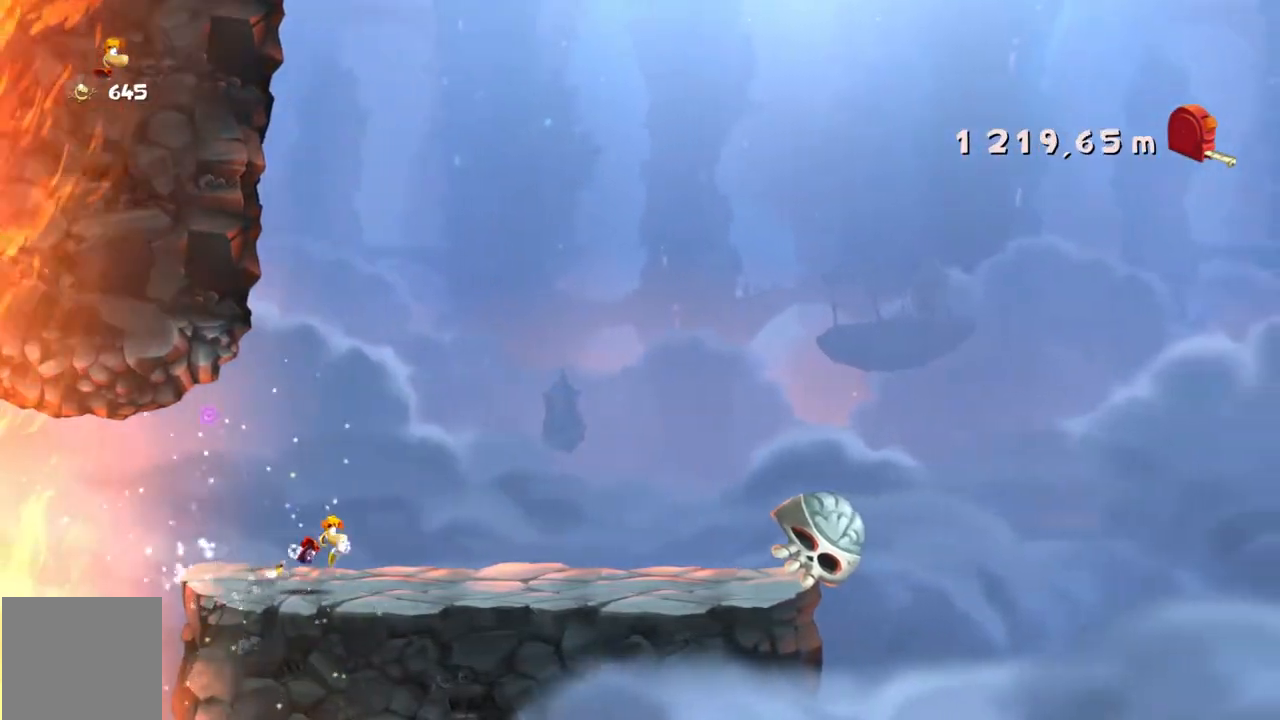
Gameplay with a controller (Xbox layout); each line is a JSON object with the inputs held at the frame after it. "events" lists button and stick changes between this image and that frame as [ms after this image, input, new state], when the widget could be followed in between. Not read: L3 R3 right_stick.
{"buttons": [], "left_stick": "right", "events": []}
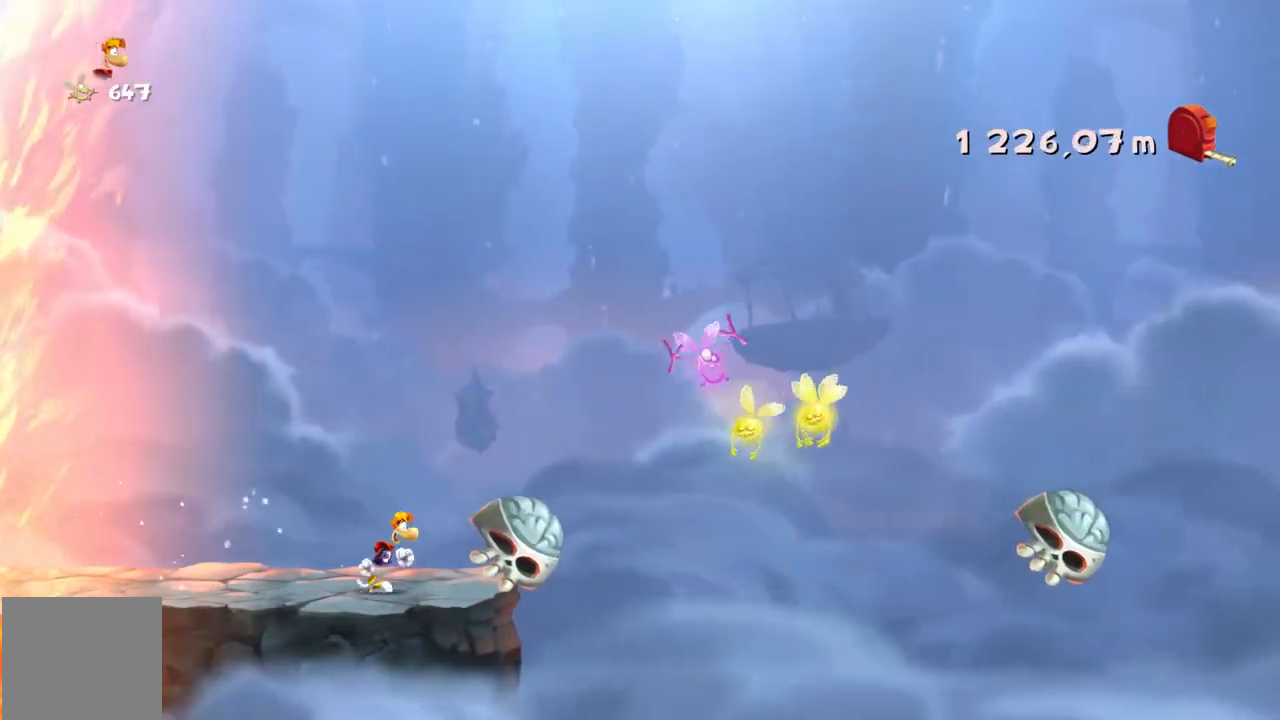
{"buttons": [], "left_stick": "right", "events": []}
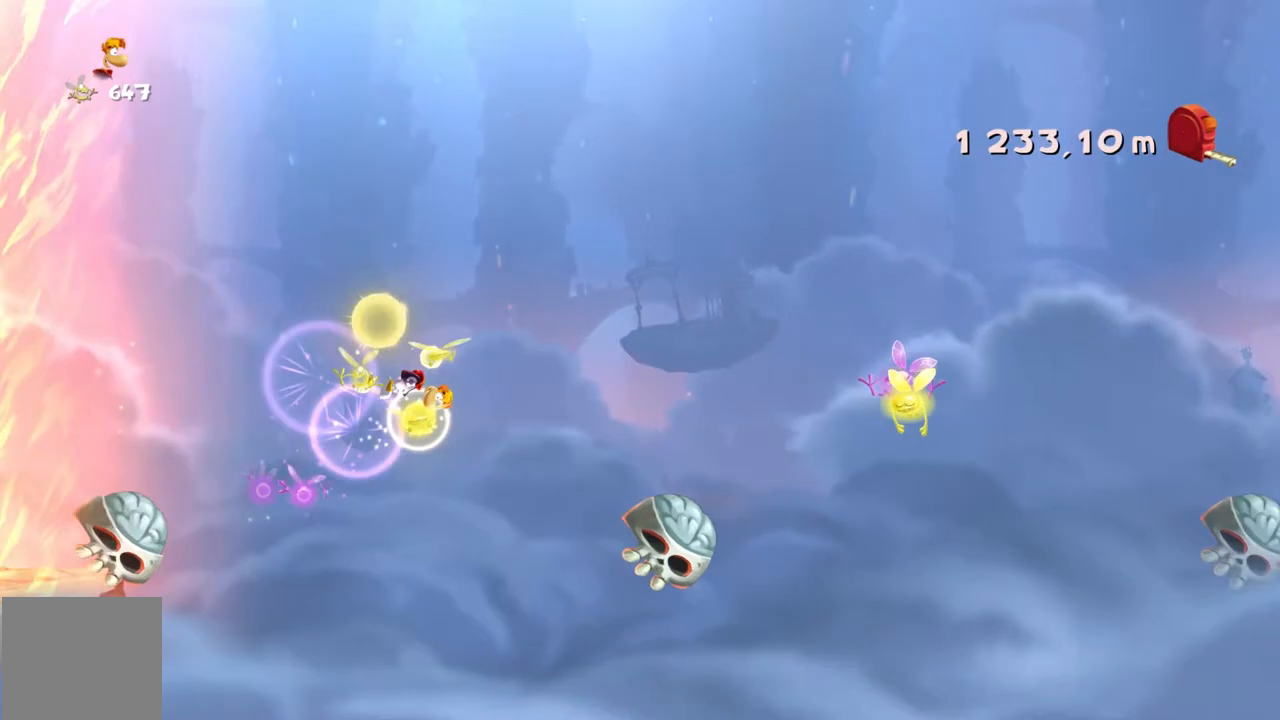
{"buttons": [], "left_stick": "right", "events": []}
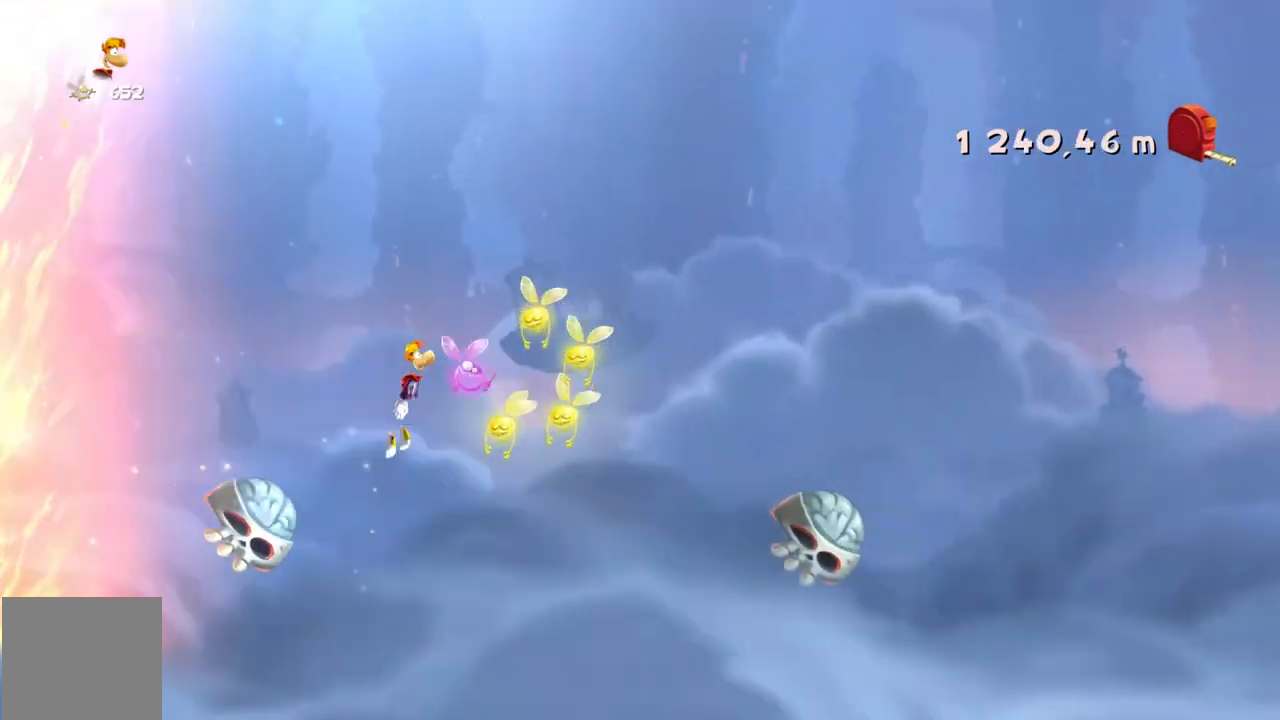
{"buttons": [], "left_stick": "right", "events": []}
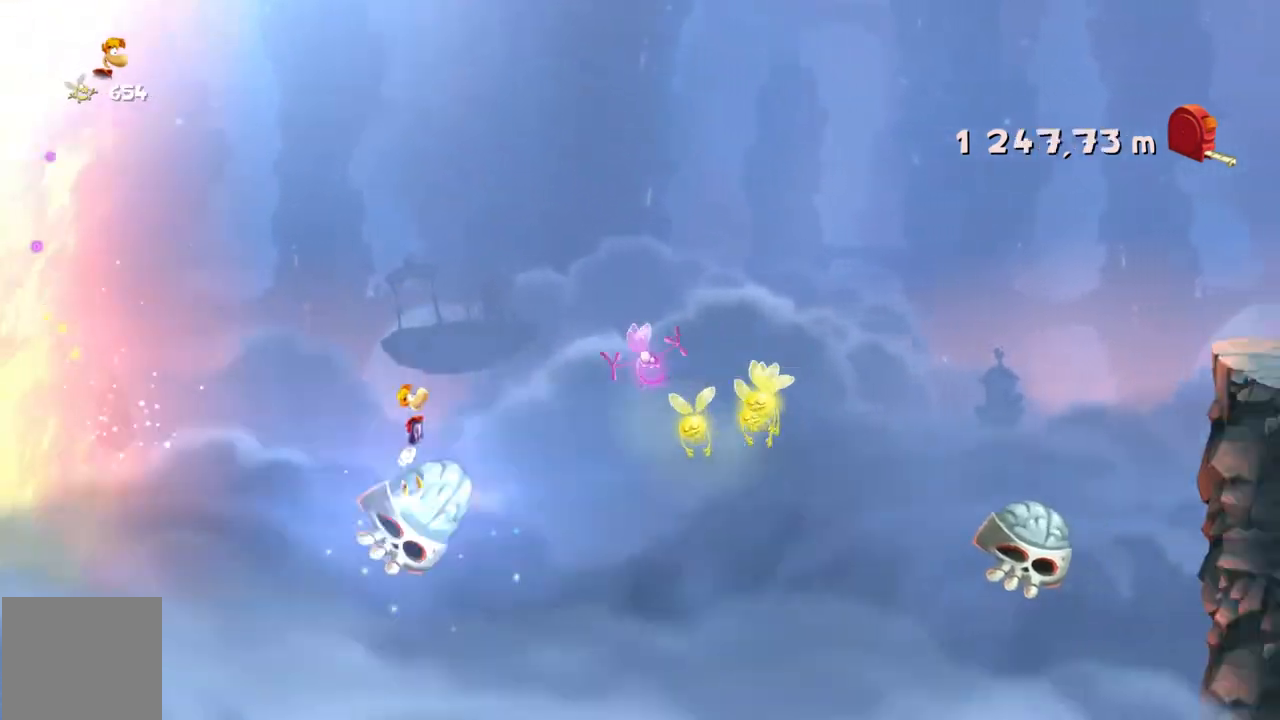
{"buttons": [], "left_stick": "right", "events": []}
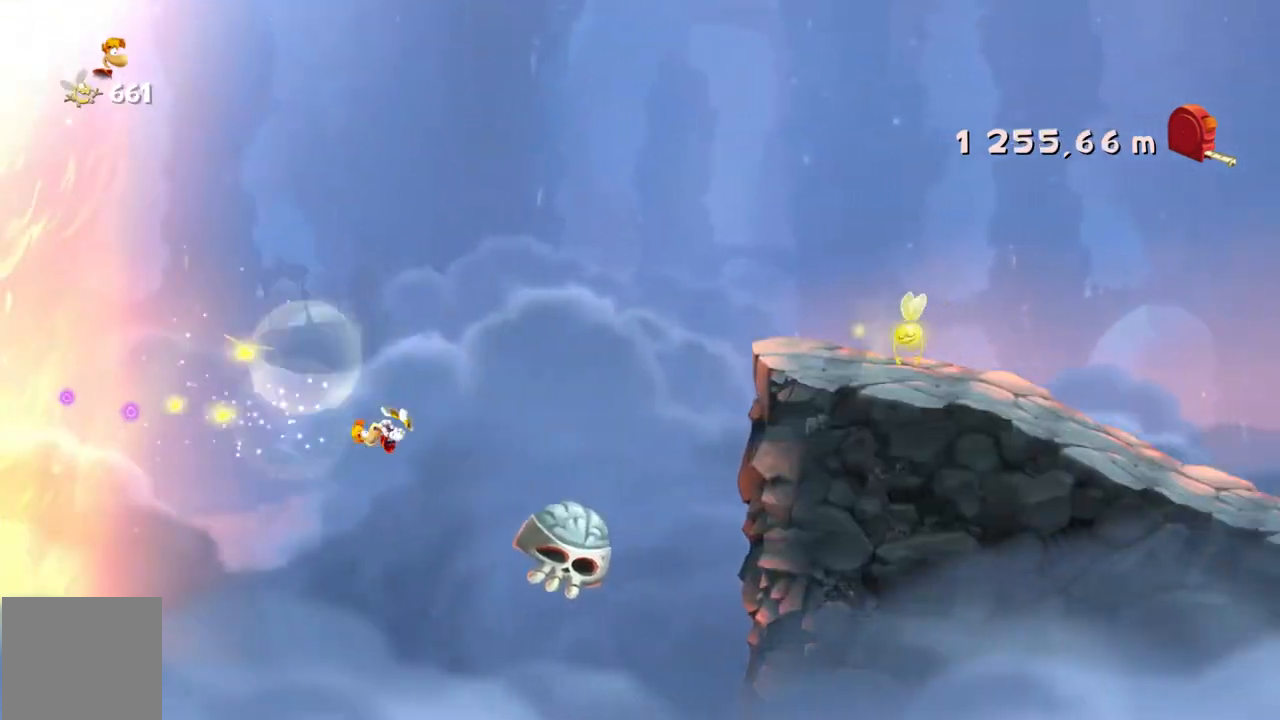
{"buttons": [], "left_stick": "right", "events": []}
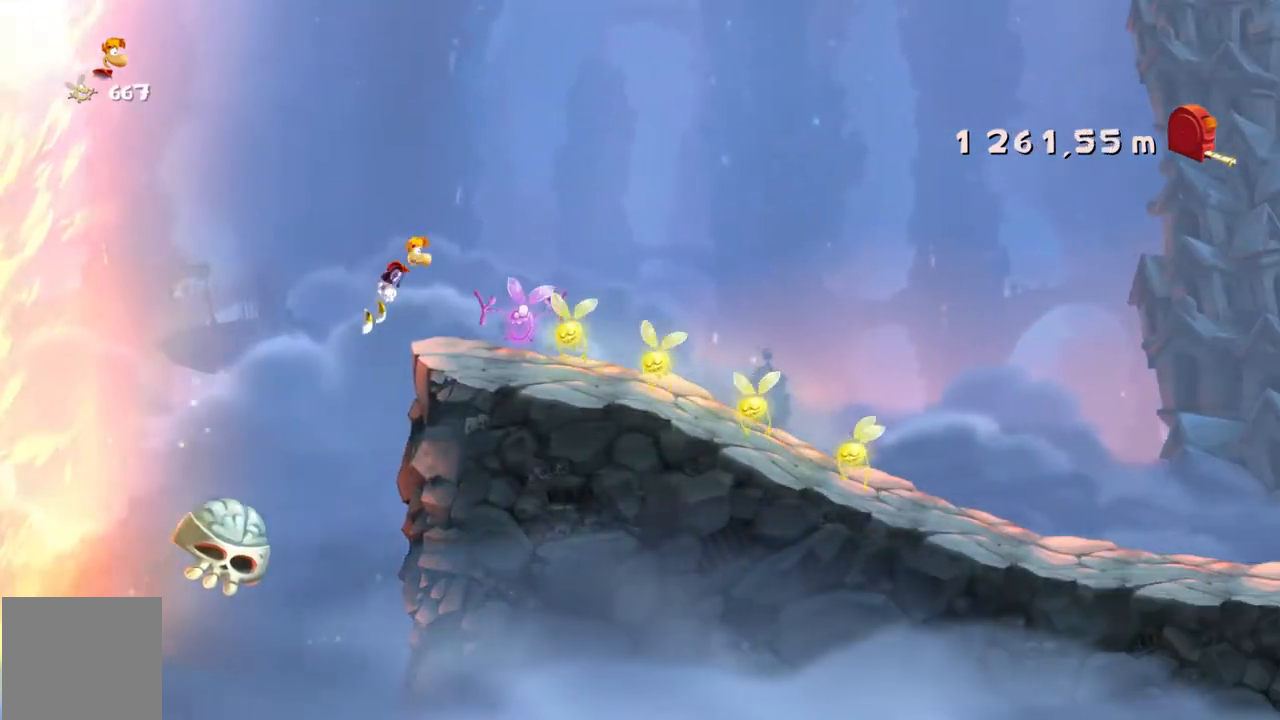
{"buttons": [], "left_stick": "right", "events": []}
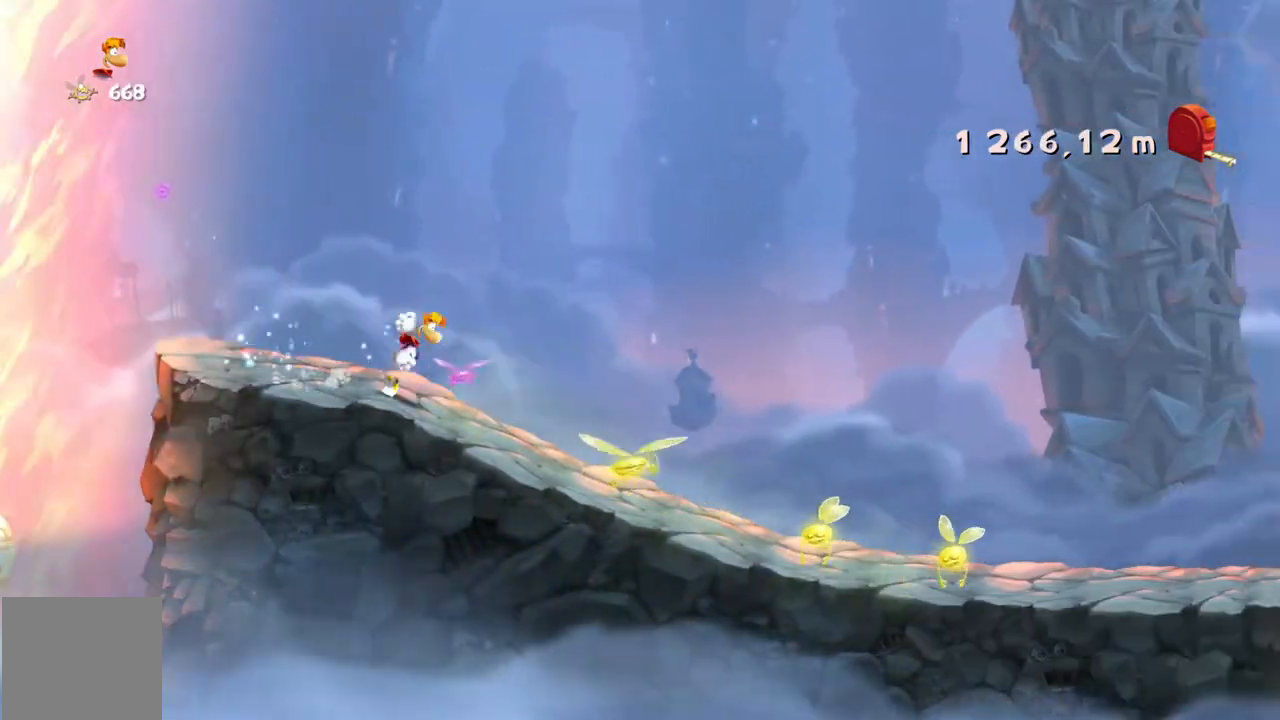
{"buttons": [], "left_stick": "right", "events": []}
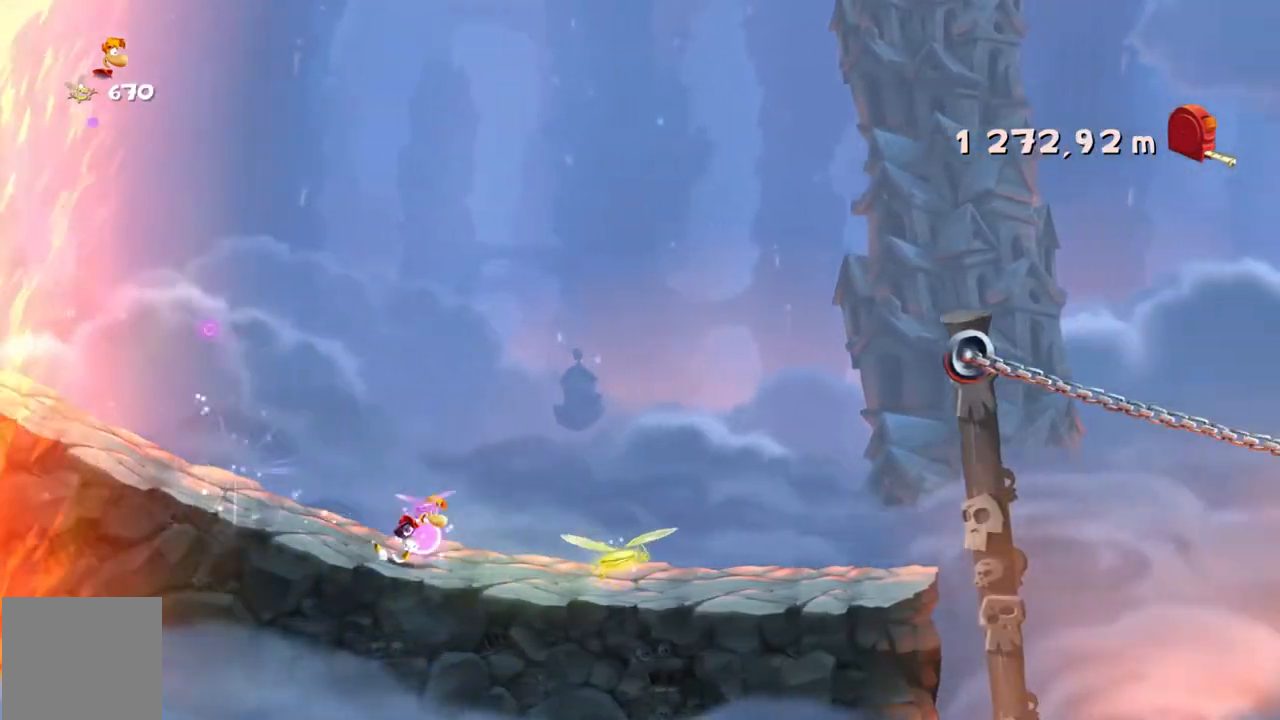
{"buttons": [], "left_stick": "right", "events": []}
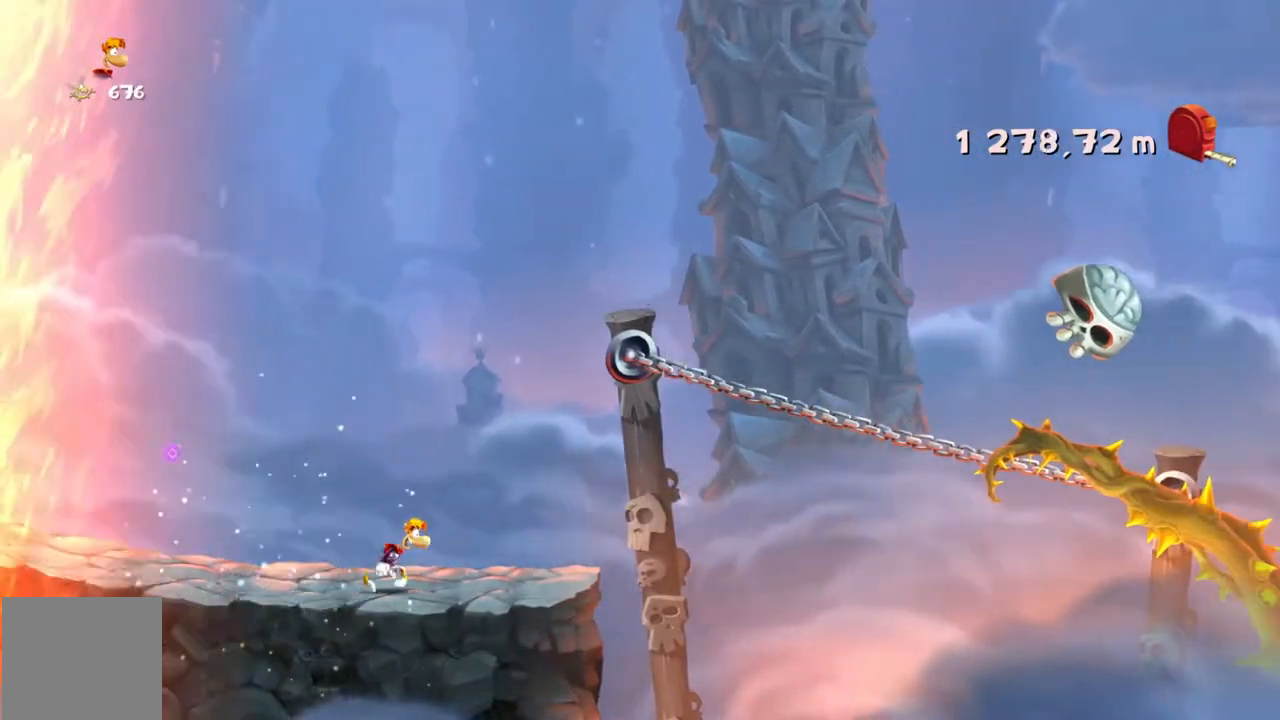
{"buttons": [], "left_stick": "right"}
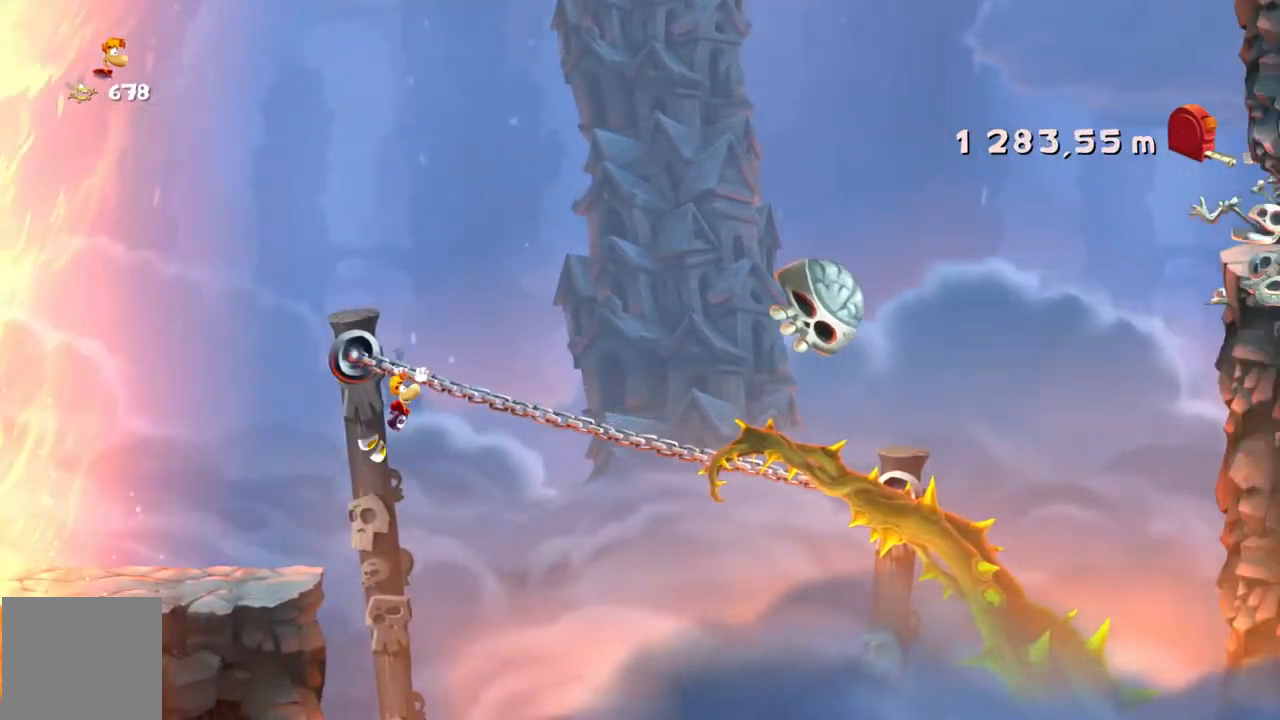
{"buttons": [], "left_stick": "right", "events": []}
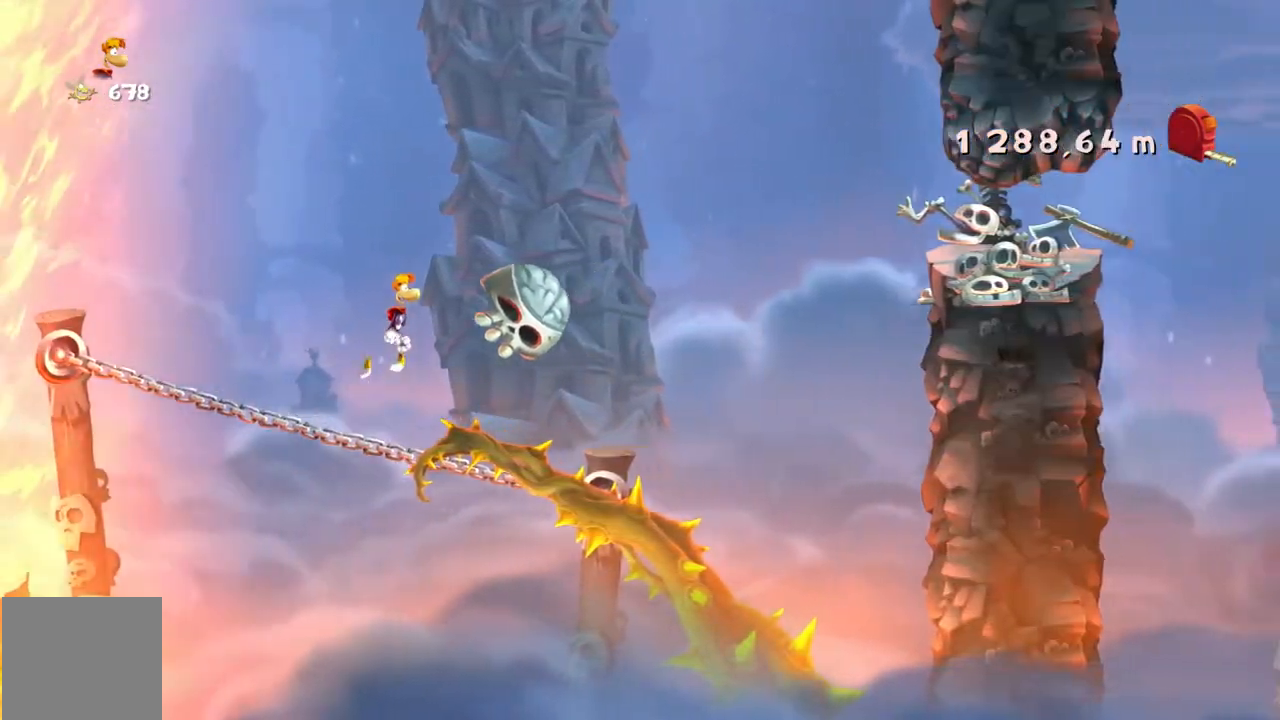
{"buttons": [], "left_stick": "right", "events": []}
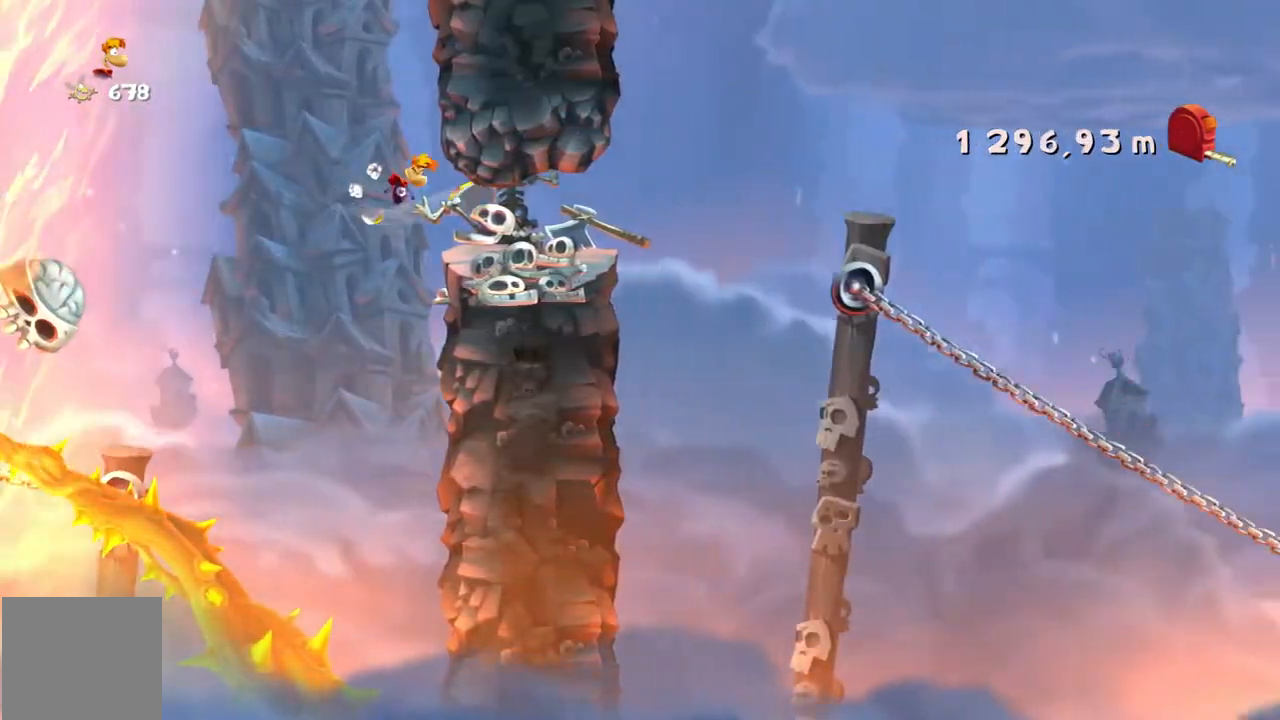
{"buttons": [], "left_stick": "right", "events": []}
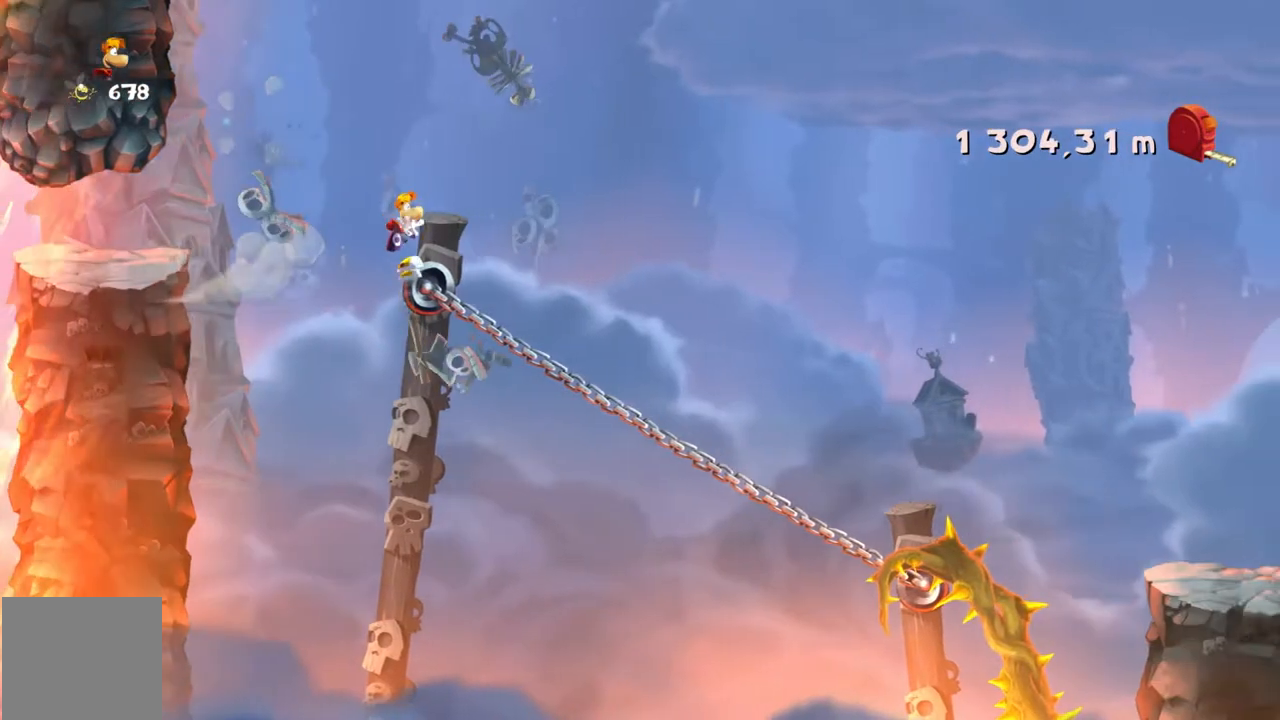
{"buttons": [], "left_stick": "right", "events": []}
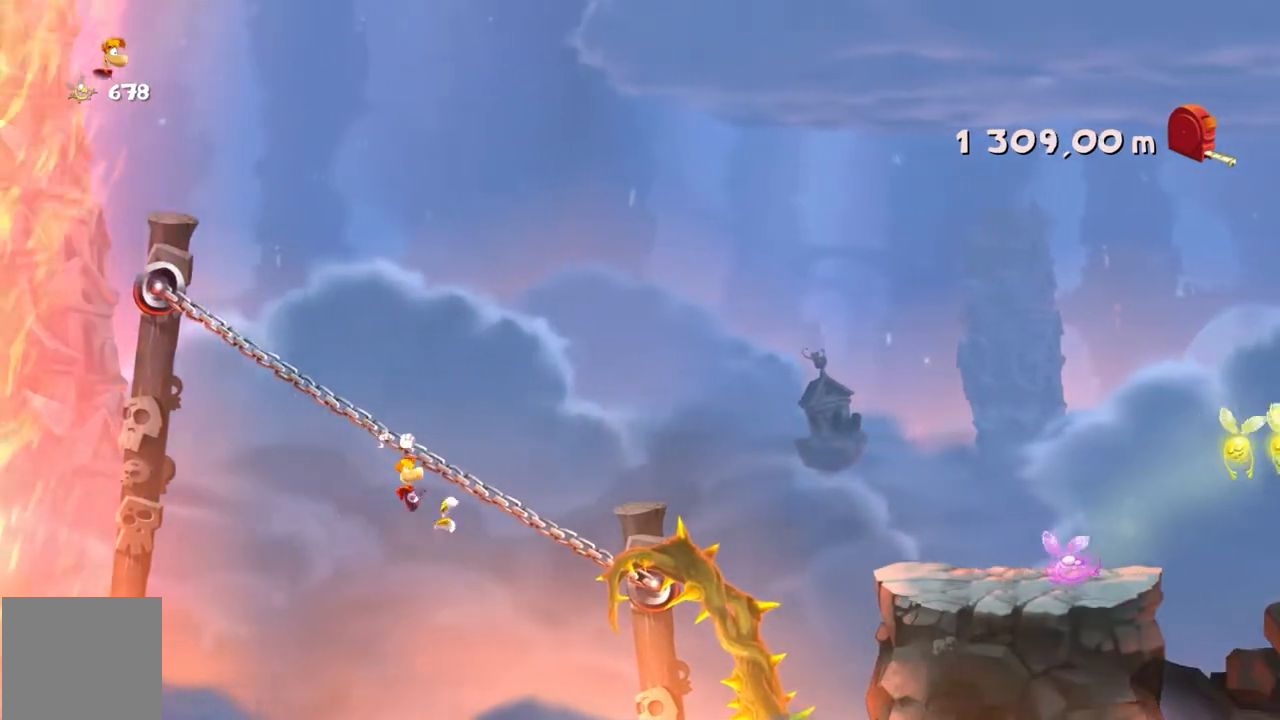
{"buttons": [], "left_stick": "right"}
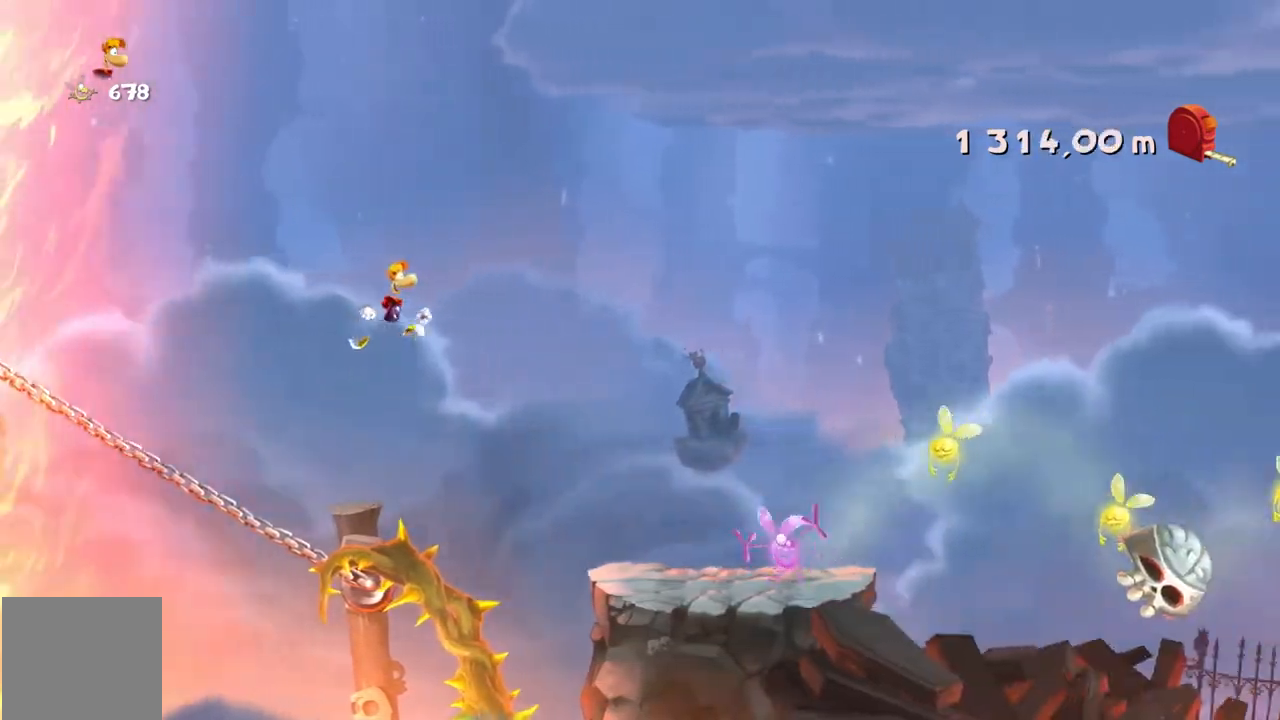
{"buttons": [], "left_stick": "right", "events": []}
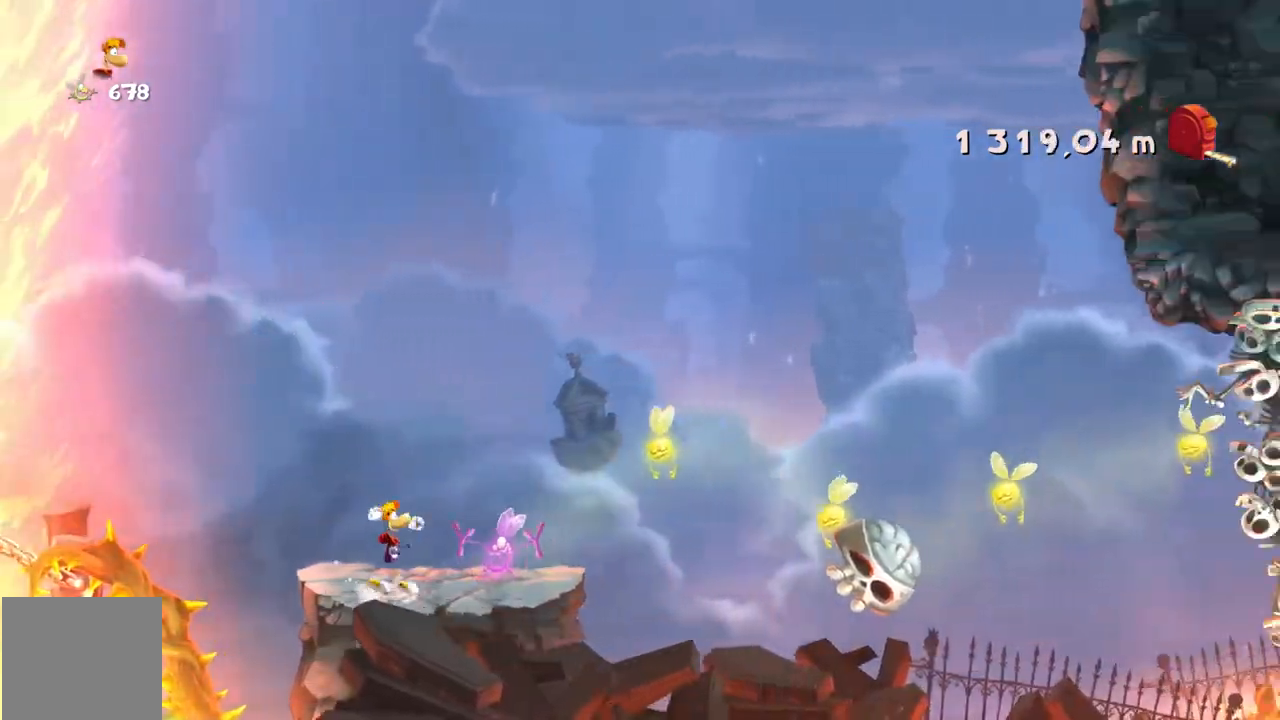
{"buttons": [], "left_stick": "right", "events": [[167, "A", "down"], [300, "A", "up"]]}
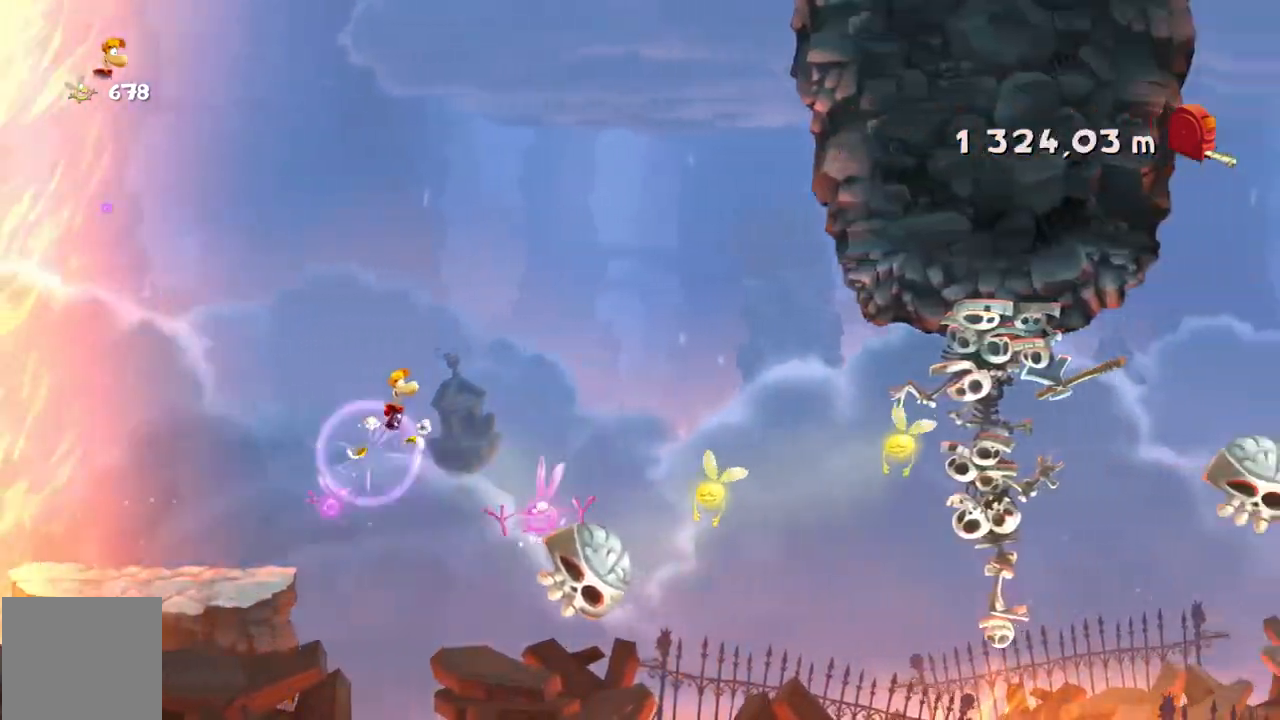
{"buttons": ["X"], "left_stick": "right", "events": [[333, "X", "down"]]}
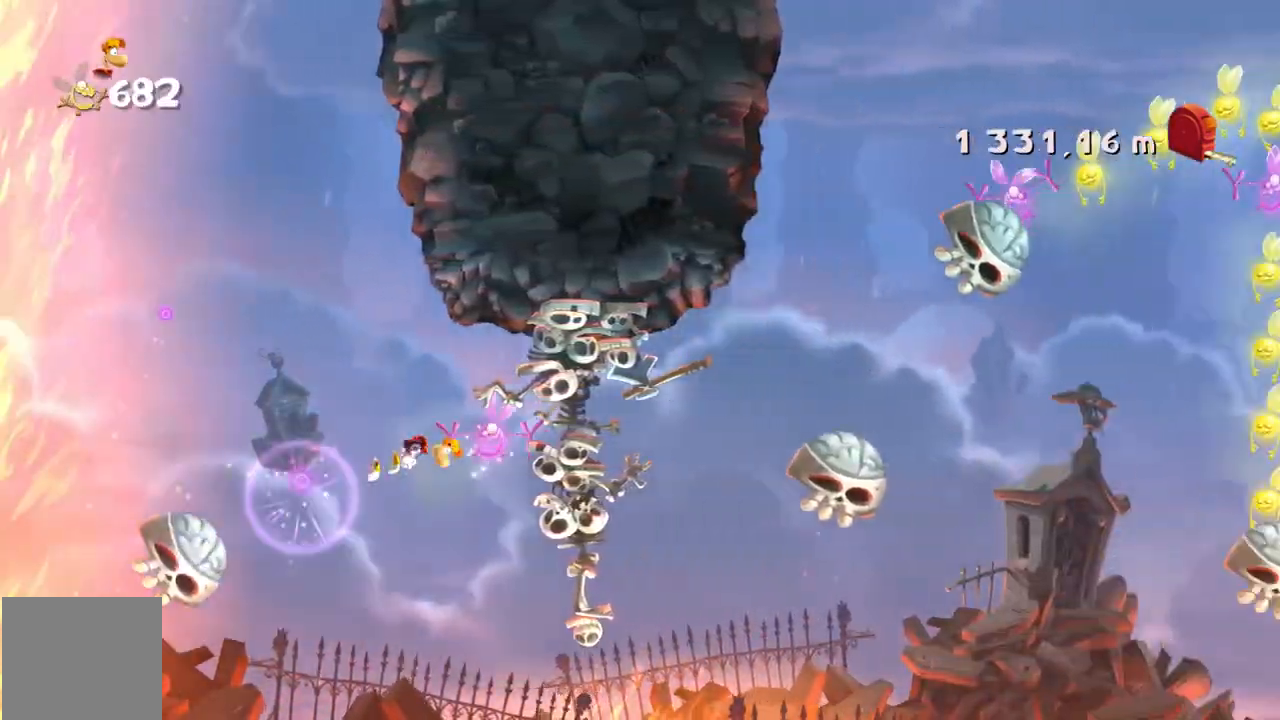
{"buttons": [], "left_stick": "right", "events": [[67, "X", "up"], [134, "X", "down"], [200, "X", "up"]]}
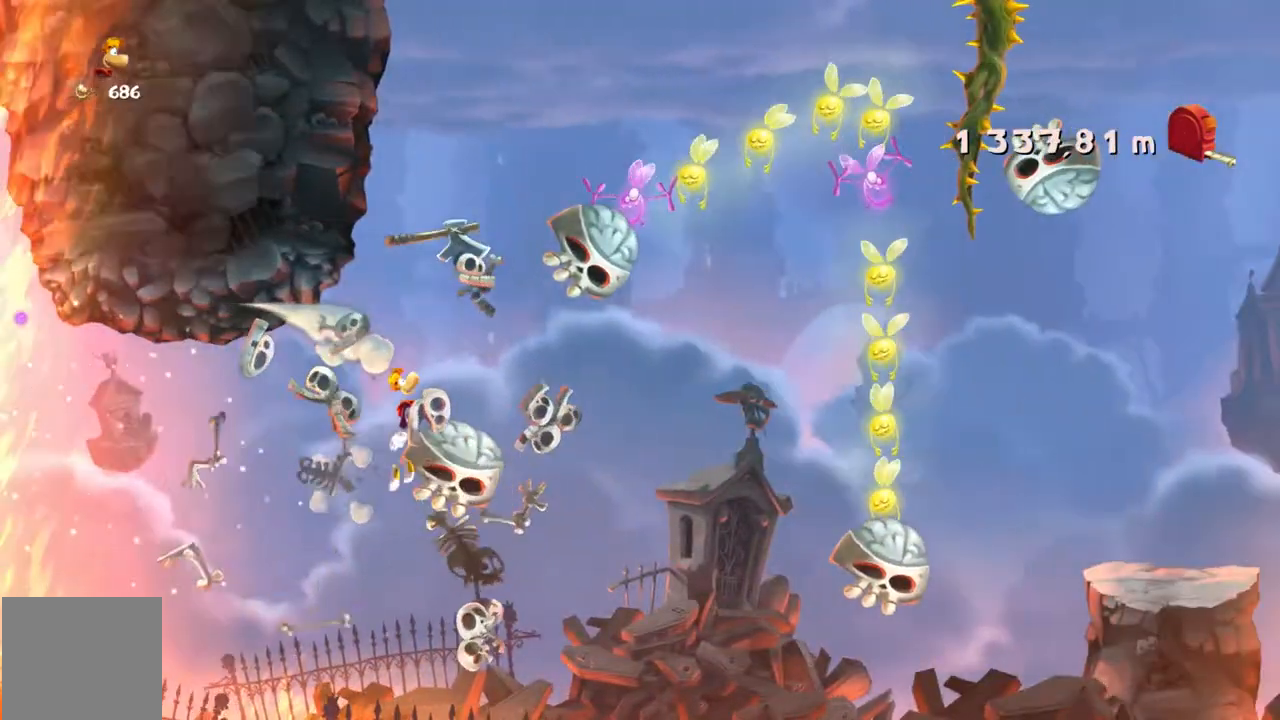
{"buttons": [], "left_stick": "right", "events": []}
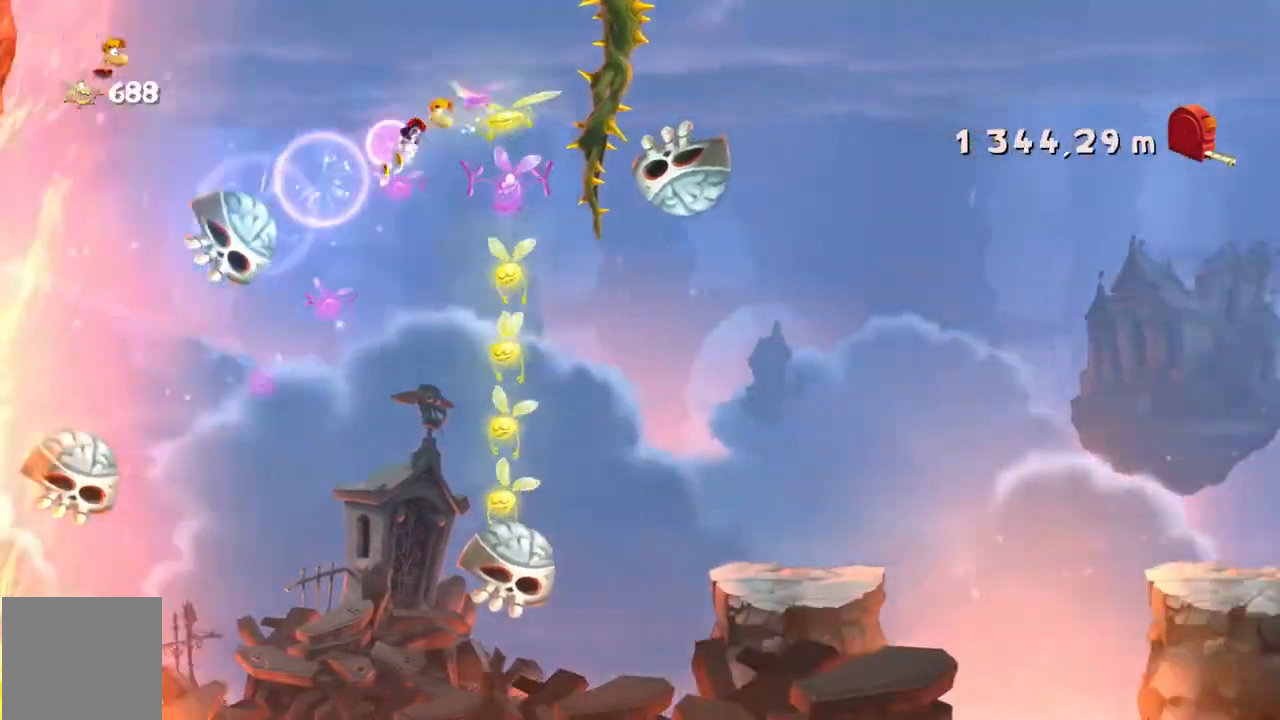
{"buttons": [], "left_stick": "down-right", "events": [[133, "X", "down"], [133, "left_stick", "down"], [234, "X", "up"], [467, "left_stick", "down-right"]]}
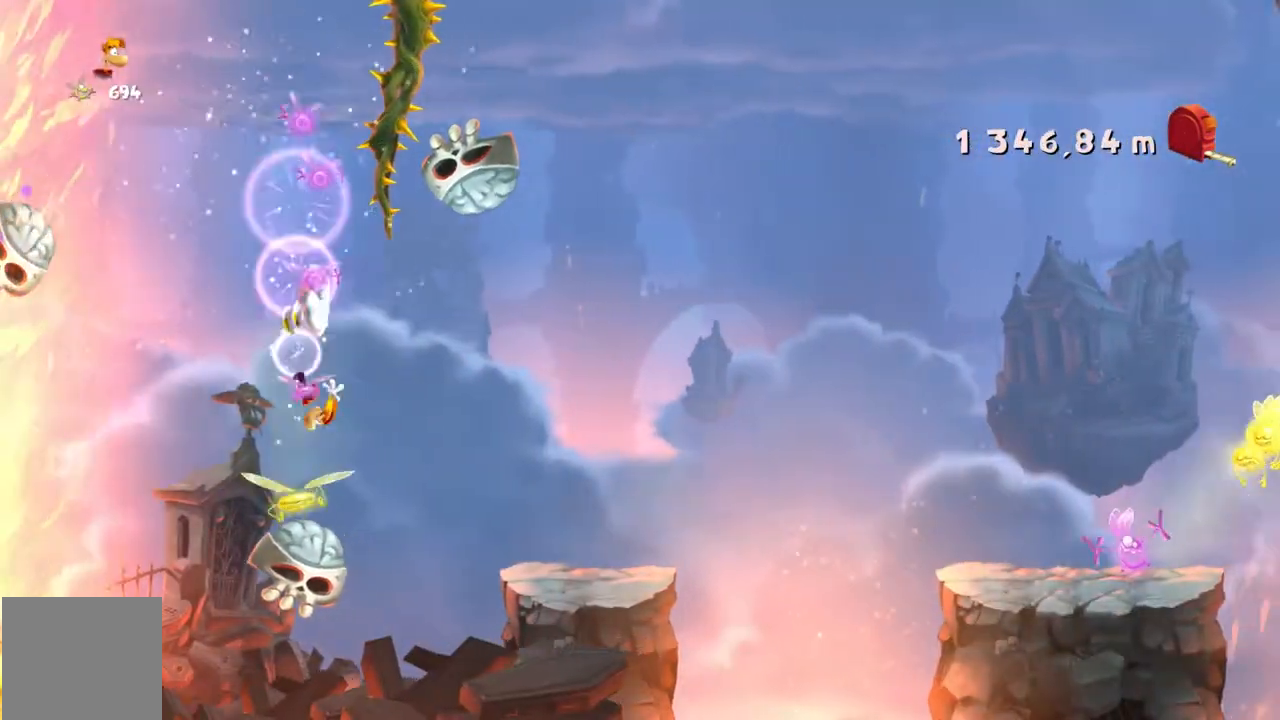
{"buttons": [], "left_stick": "right", "events": [[100, "left_stick", "right"], [467, "START", "down"], [500, "START", "up"]]}
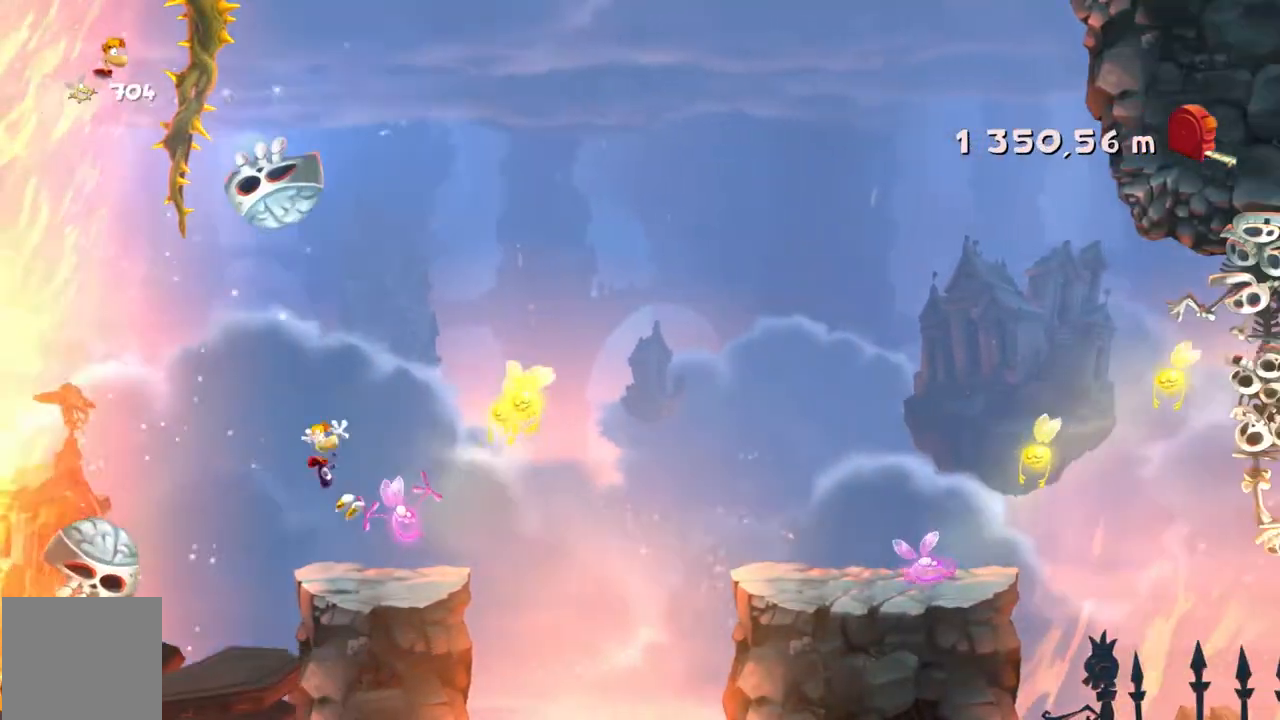
{"buttons": [], "left_stick": "right", "events": [[267, "A", "down"], [334, "A", "up"]]}
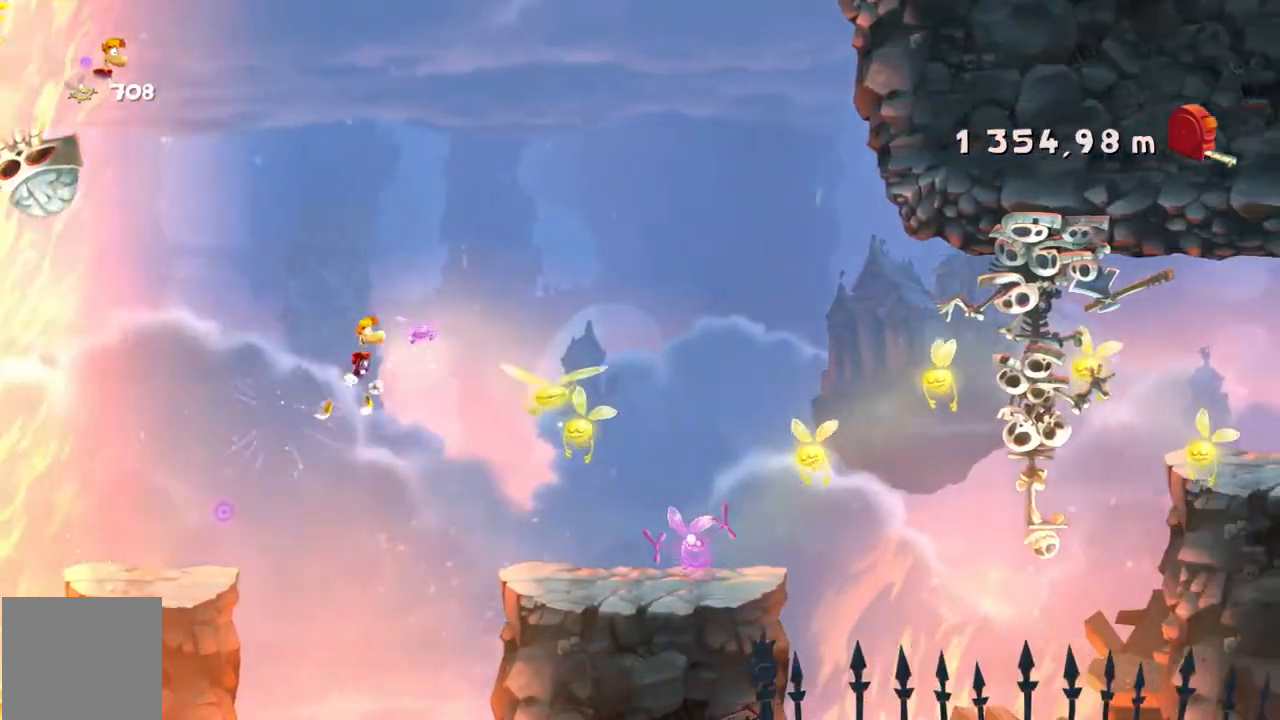
{"buttons": [], "left_stick": "right", "events": []}